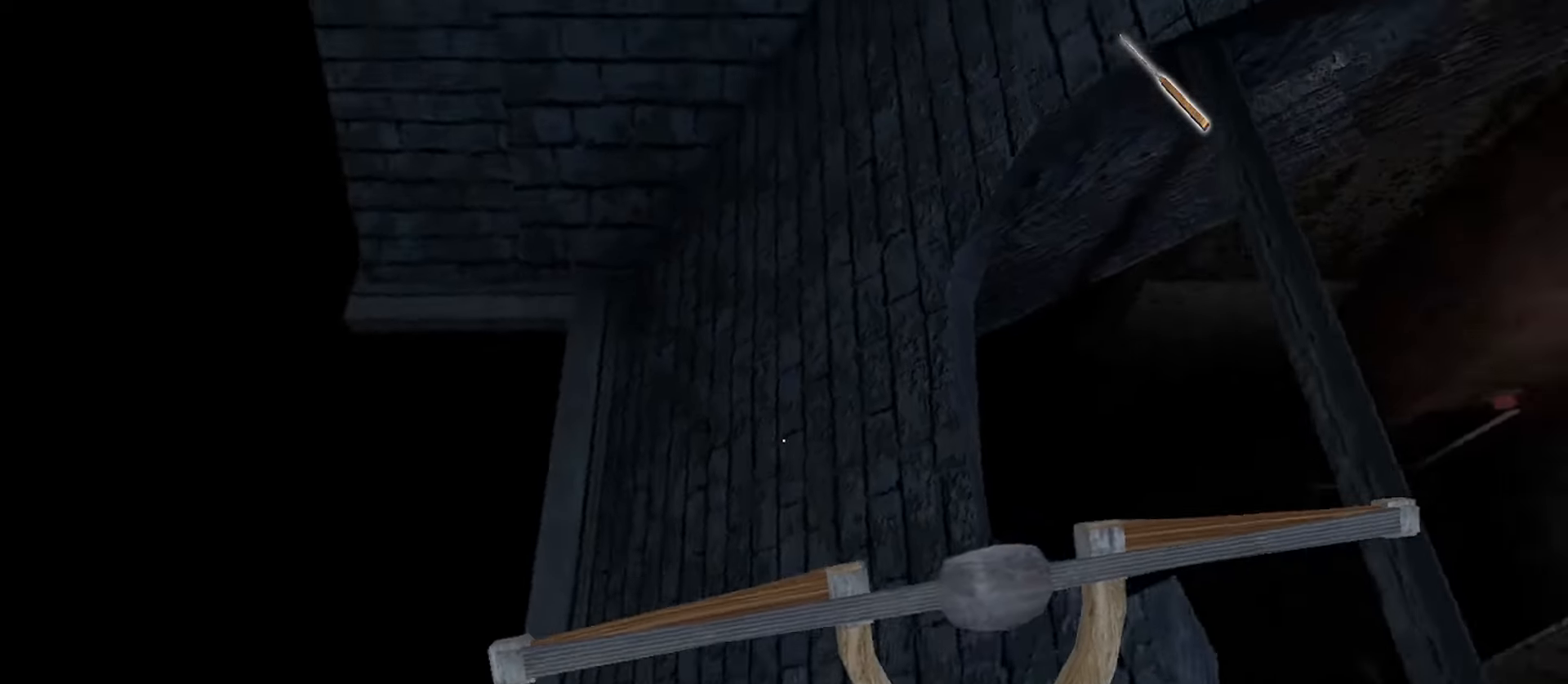
Gameplay with keyboard and mouse; each line is a JSON object with the keys and mouse buttons held at the frame after it. "events" lists presses ("down") and releases ("up") of "1", "2", "3", "4", "5", "a", "alt", "b", "c", "ctrl", "d", "e", "f", "g", "q", "r", "s", "shift", "space", "t", "tab", "v", "w", "x", "z", "mouse_left", "mouse_wheel", "mouse_right", "mouse_mb4" and "mouse_mb5" between this image and that frame as [ms after this image, input, new state], when the widget could be followed in between. "mouse_left", "mouse_wheel", "mouse_right", "mouse_mb4", "mouse_mb5" = the "left", "wheel", "right", "mb4", "mb5" buttons of the "mouse" list. No other keys are recorded. "wheel" means that the mouse wheel is clicked or scrolled. Mouse movement is not recorded.
{"keys": ["w"], "mouse": [], "events": [[117, "c", "up"]]}
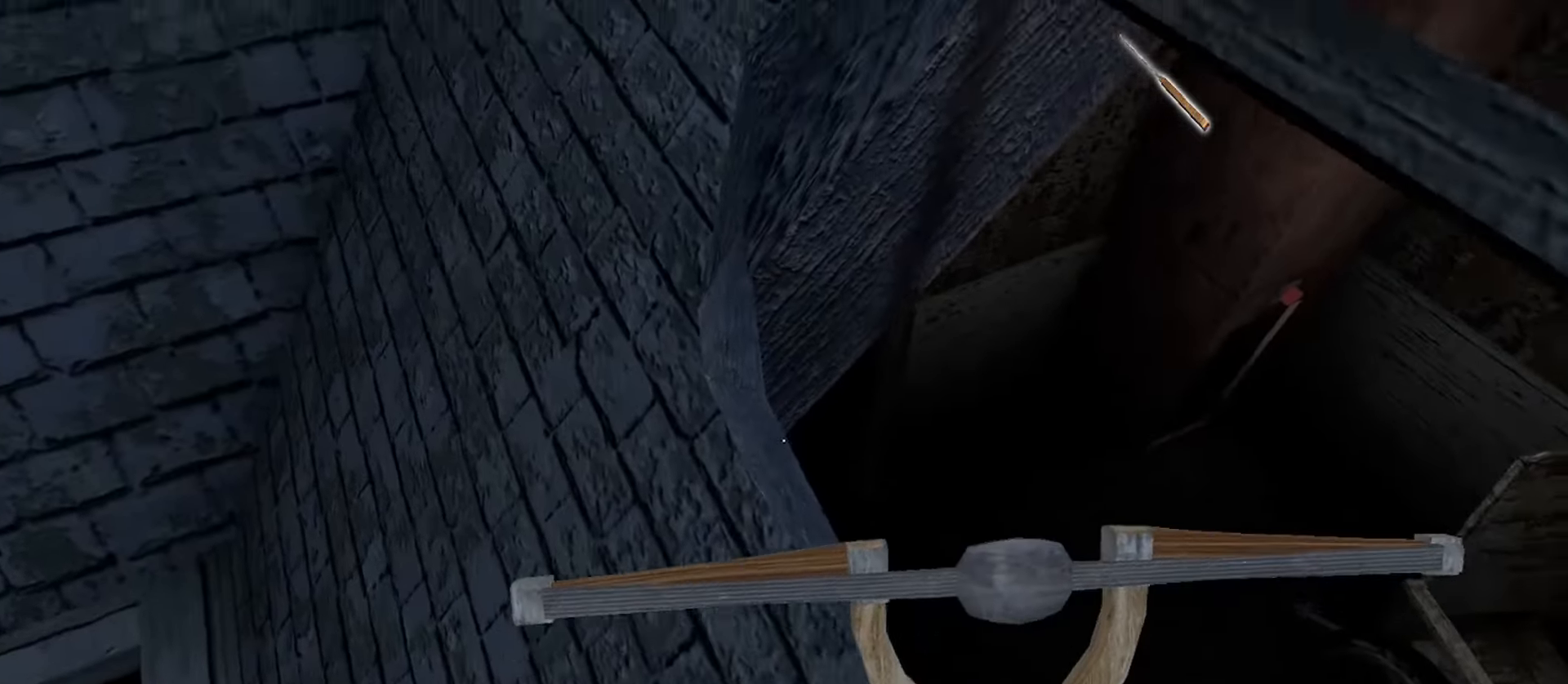
{"keys": ["a", "w"], "mouse": [], "events": [[17, "a", "down"], [100, "a", "up"], [367, "a", "down"]]}
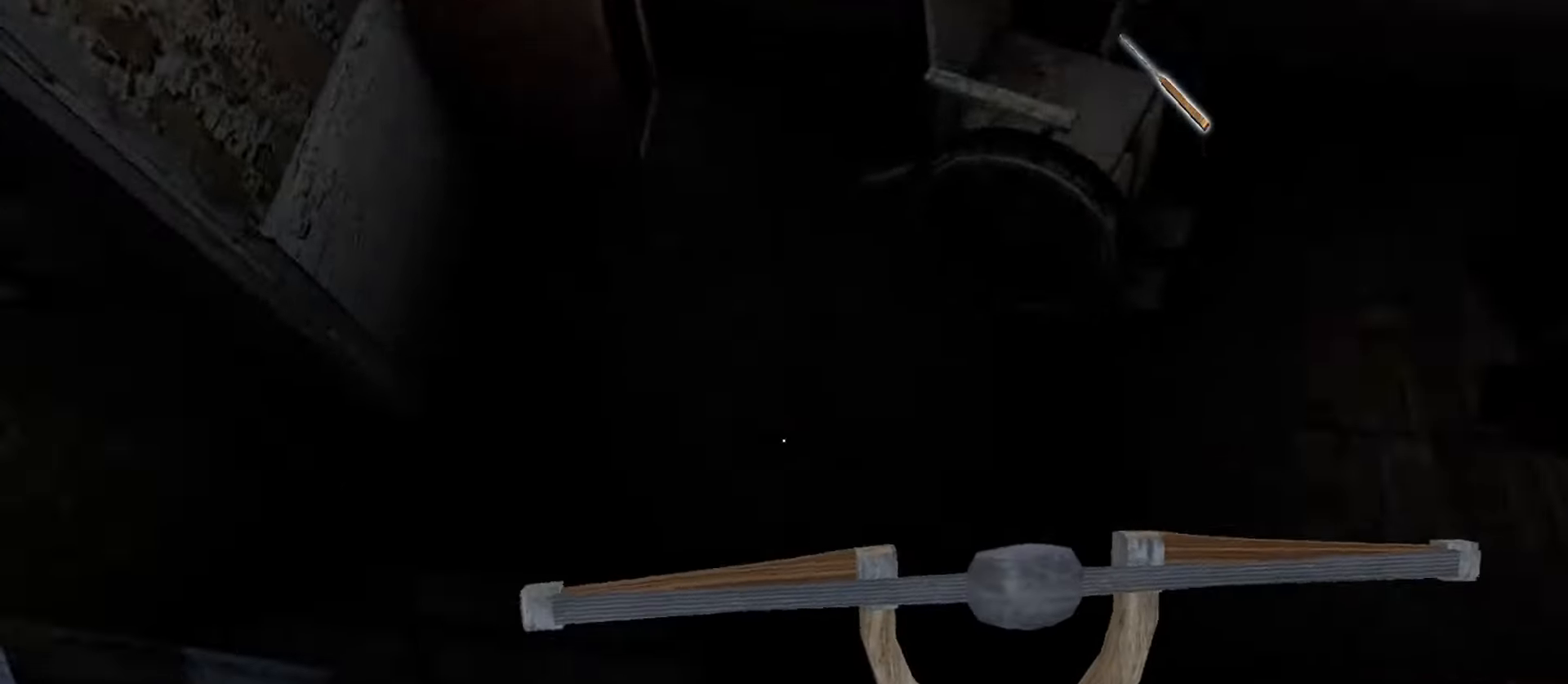
{"keys": ["w"], "mouse": [], "events": [[167, "a", "up"]]}
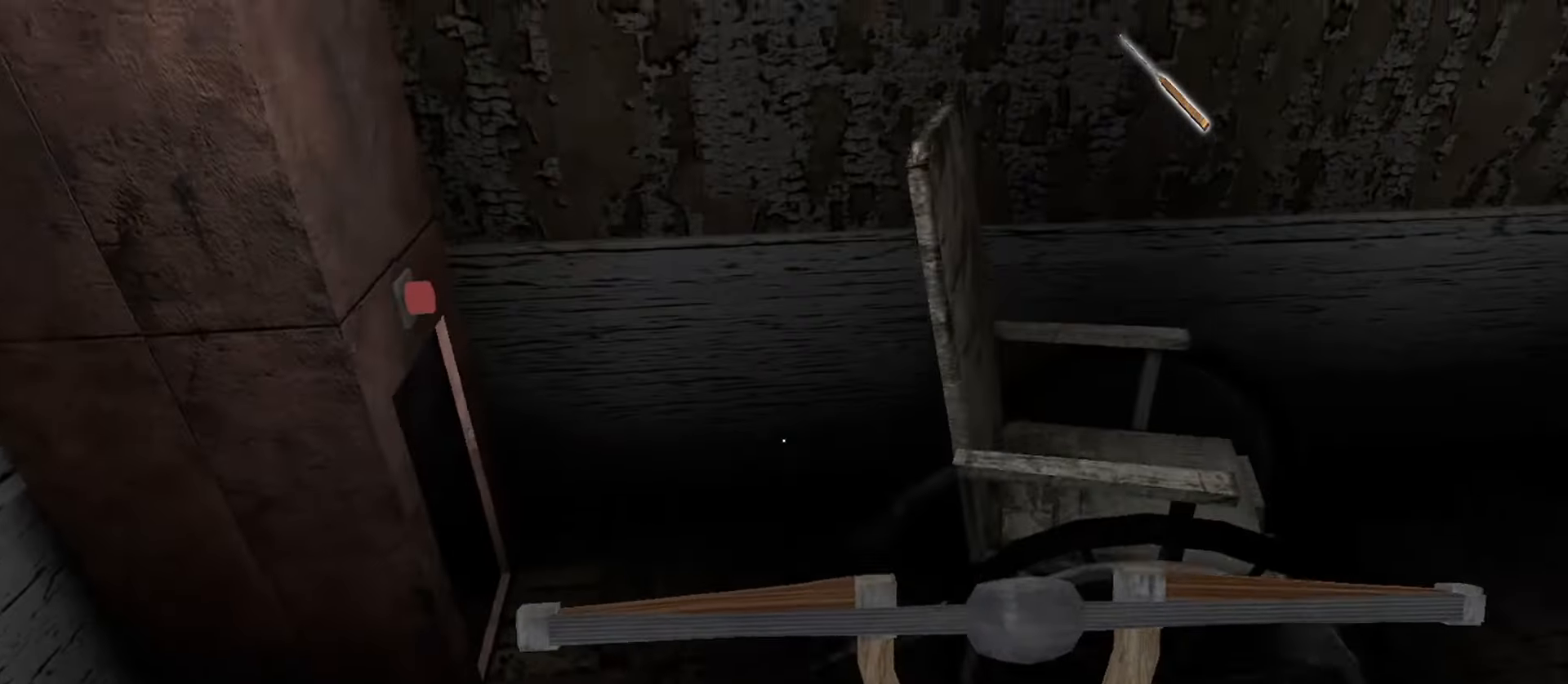
{"keys": [], "mouse": [], "events": [[117, "w", "up"]]}
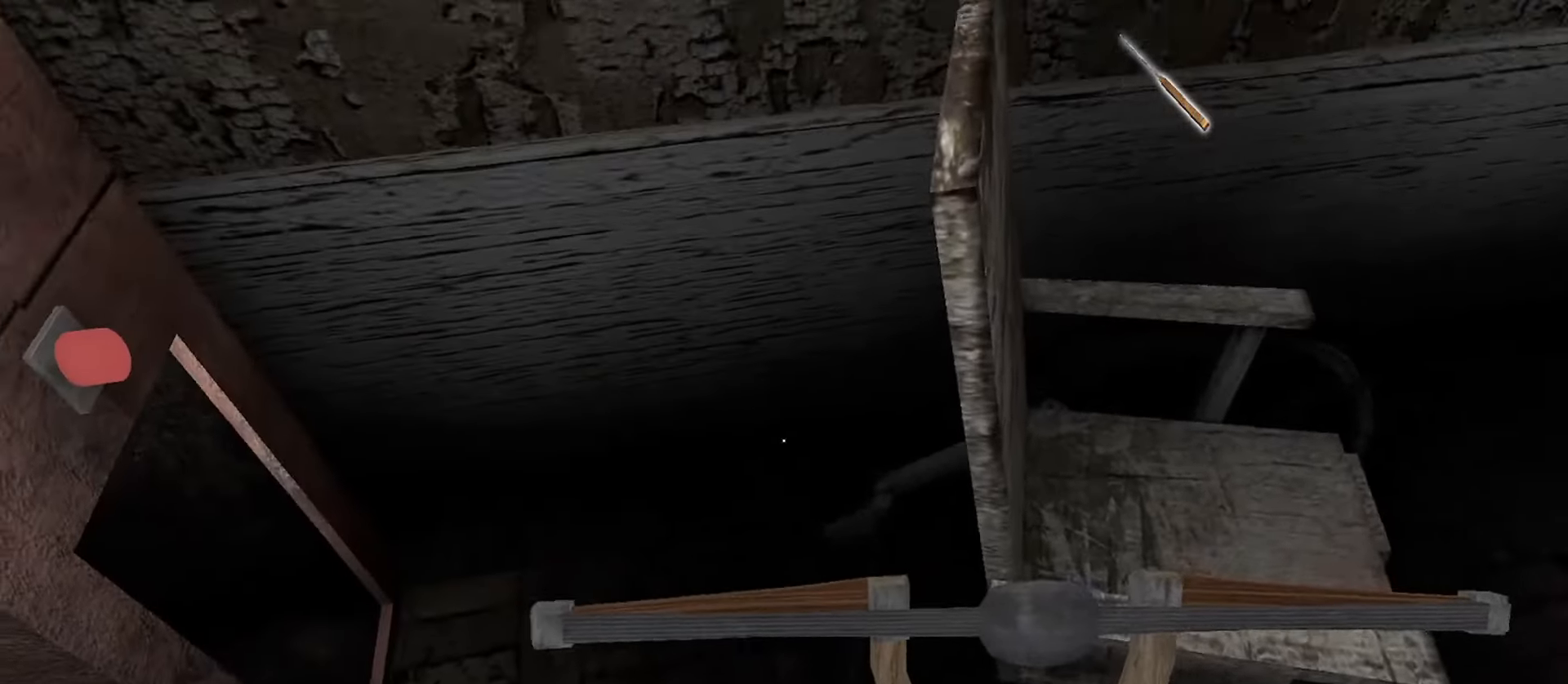
{"keys": ["a", "w"], "mouse": [], "events": [[417, "a", "down"], [417, "w", "down"]]}
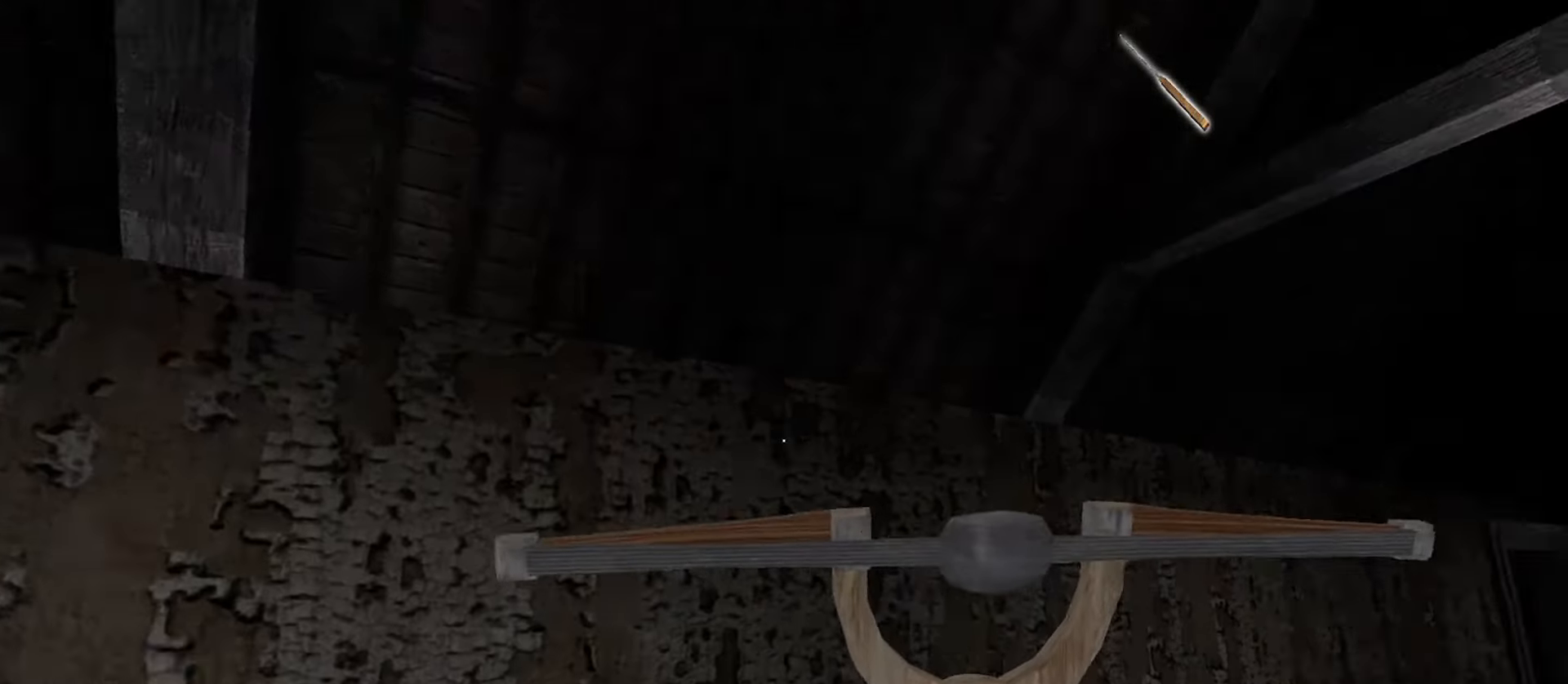
{"keys": [], "mouse": [], "events": [[383, "a", "up"], [433, "w", "up"]]}
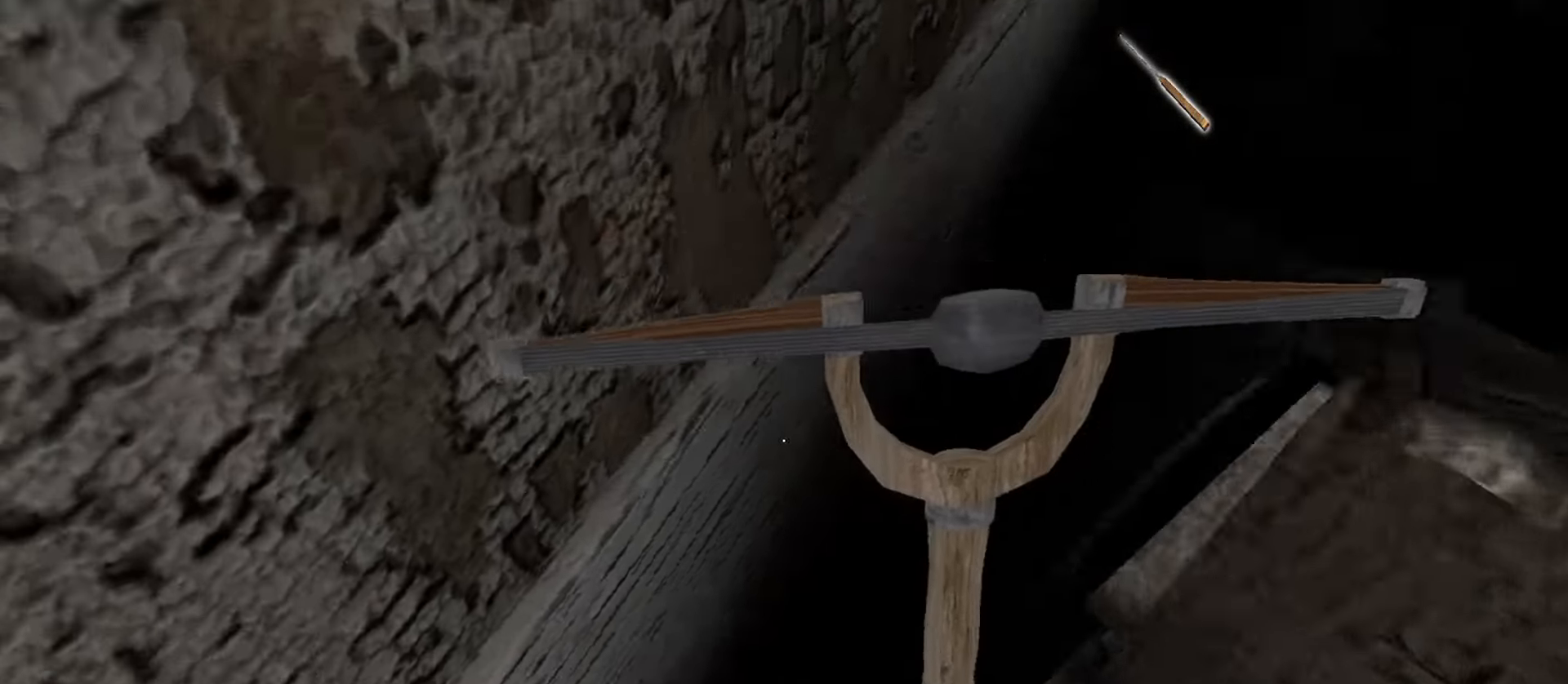
{"keys": [], "mouse": [], "events": [[117, "c", "down"], [200, "c", "up"], [333, "space", "down"], [467, "space", "up"]]}
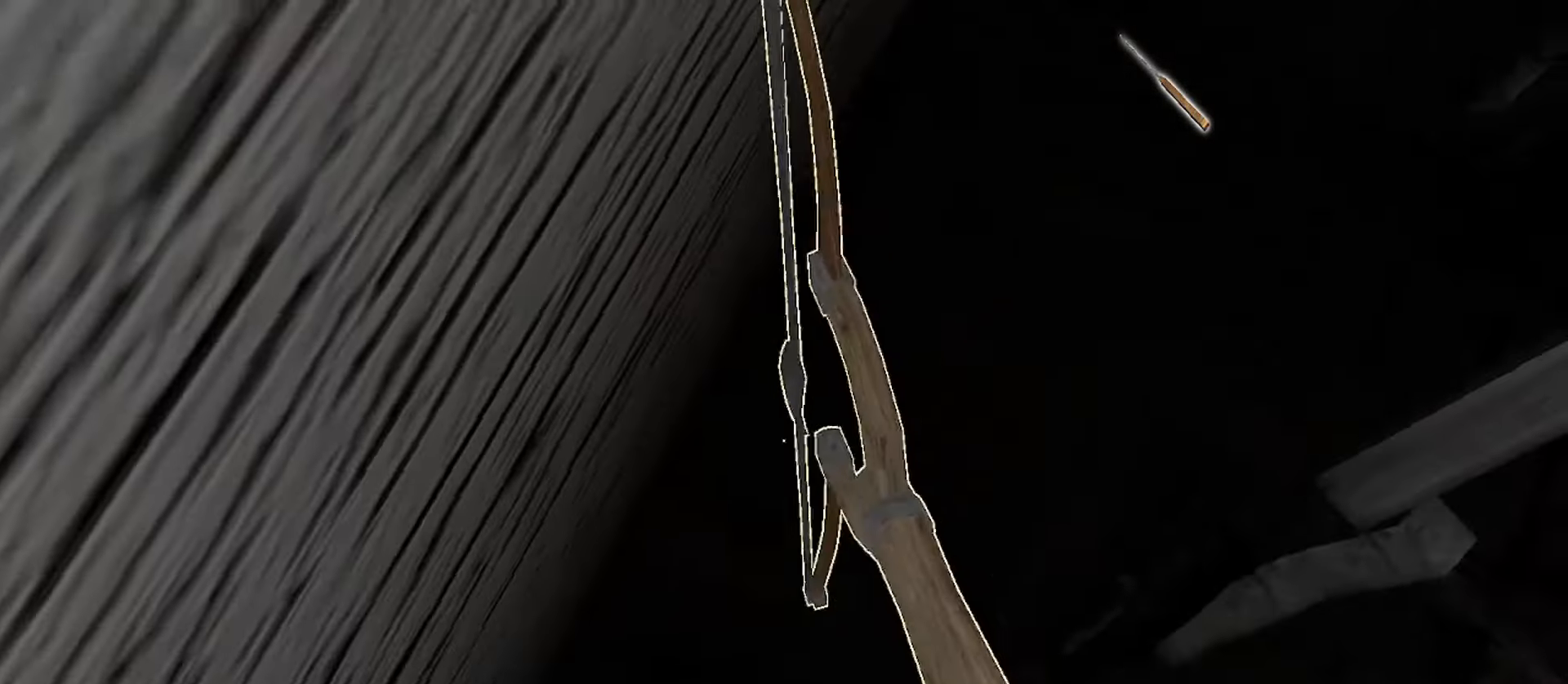
{"keys": ["w"], "mouse": [], "events": [[250, "e", "down"], [400, "e", "up"], [483, "w", "down"]]}
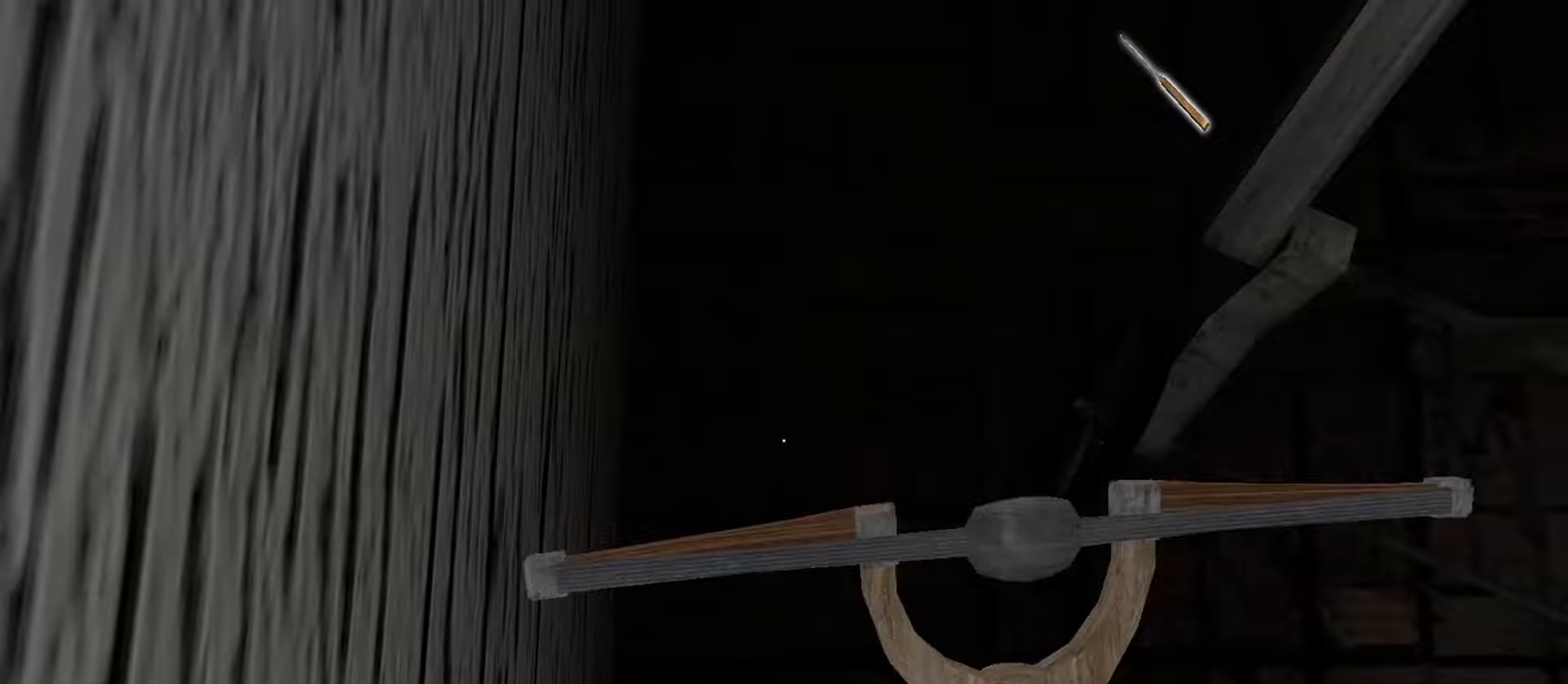
{"keys": ["w"], "mouse": [], "events": [[100, "c", "down"], [233, "c", "up"]]}
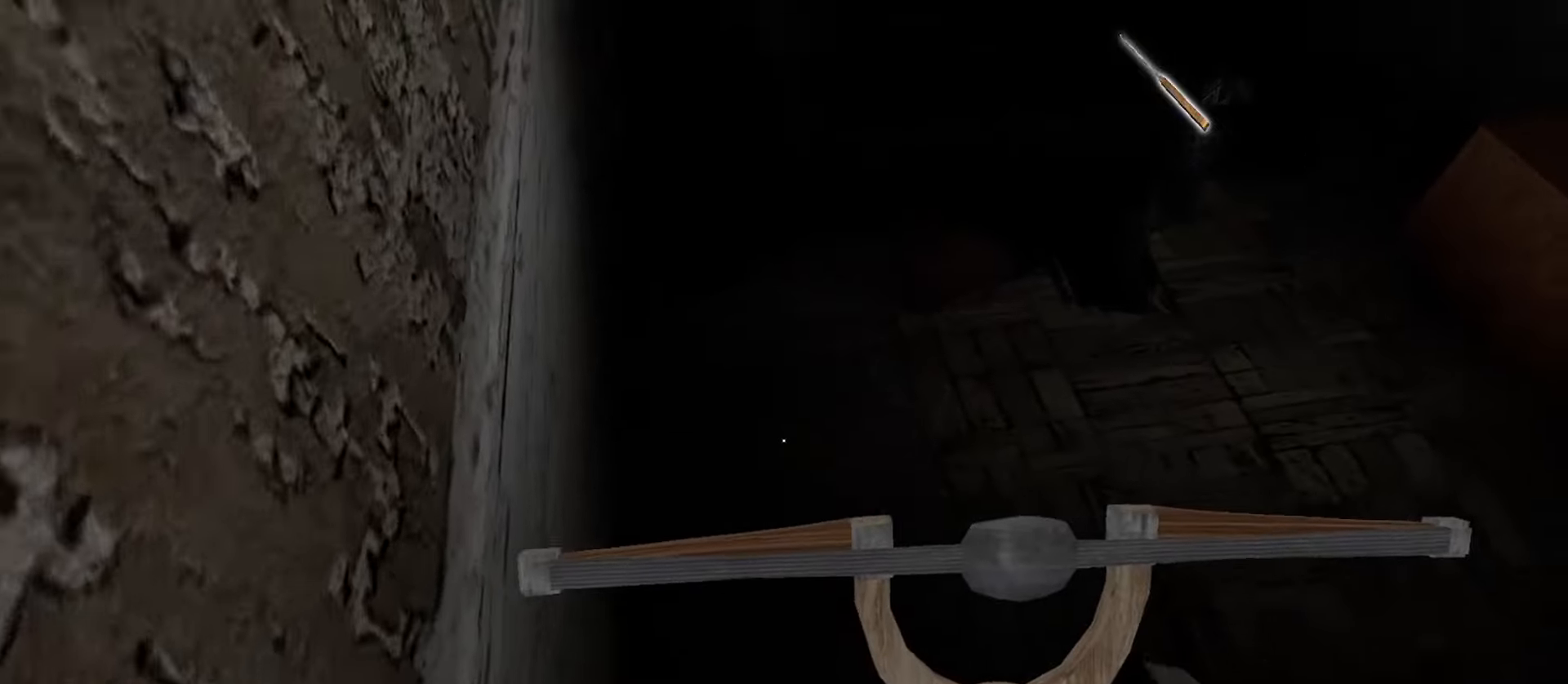
{"keys": ["c", "w"], "mouse": [], "events": [[450, "c", "down"]]}
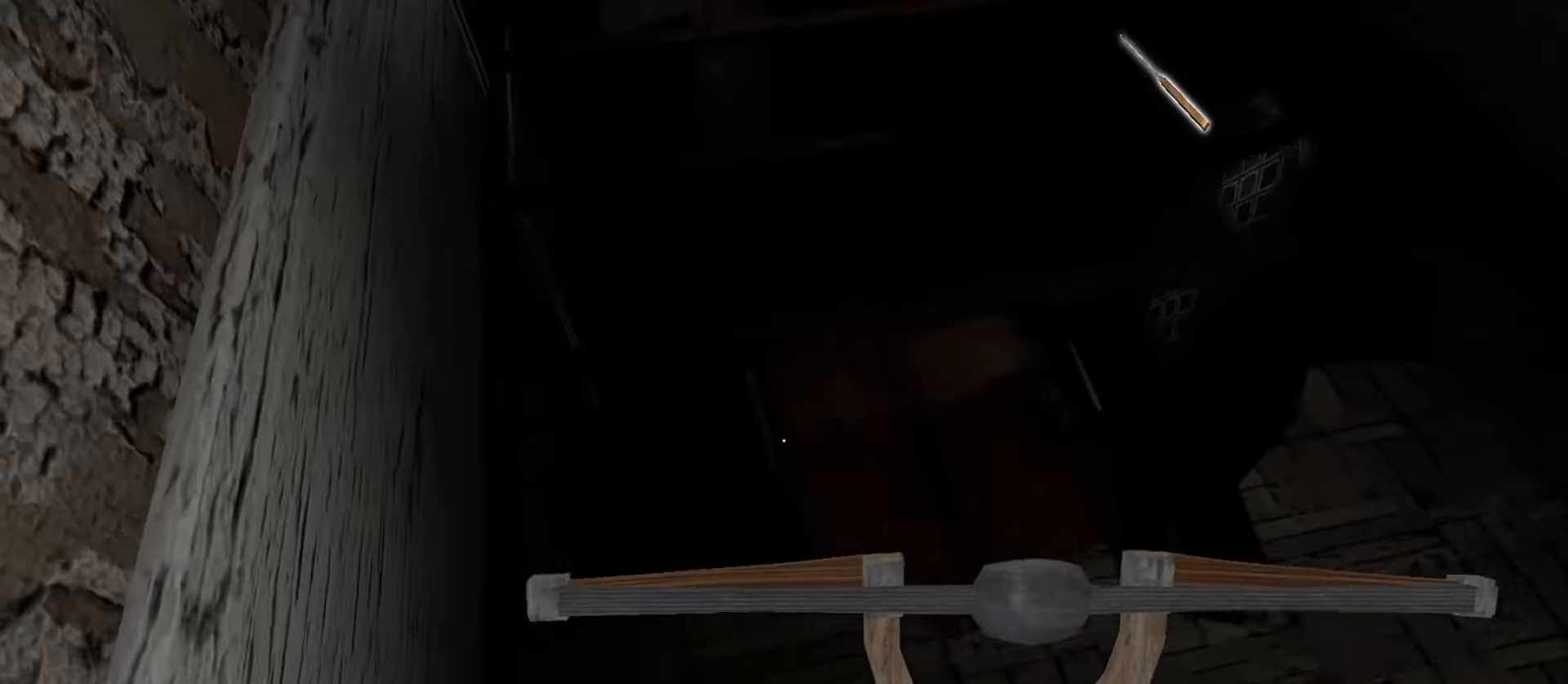
{"keys": ["w"], "mouse": [], "events": [[100, "c", "up"]]}
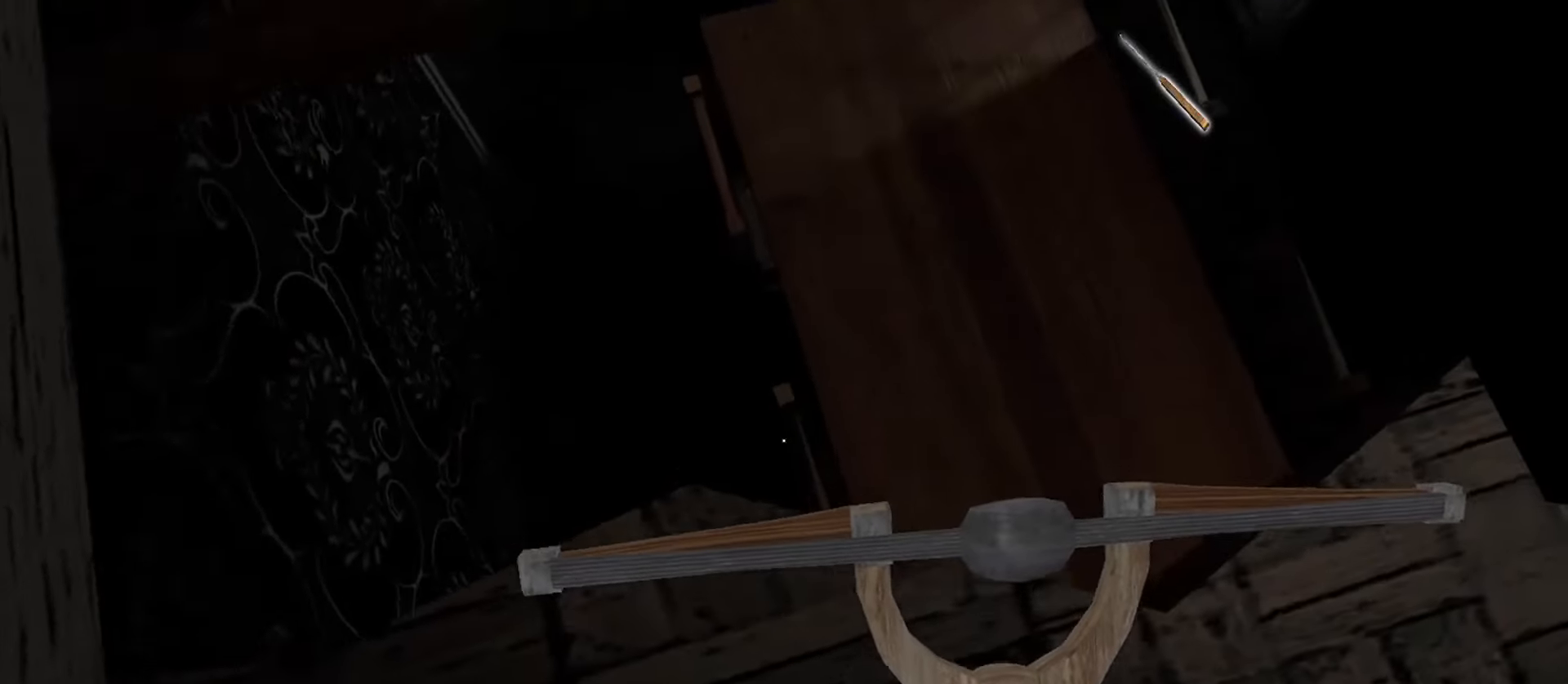
{"keys": ["w"], "mouse": [], "events": []}
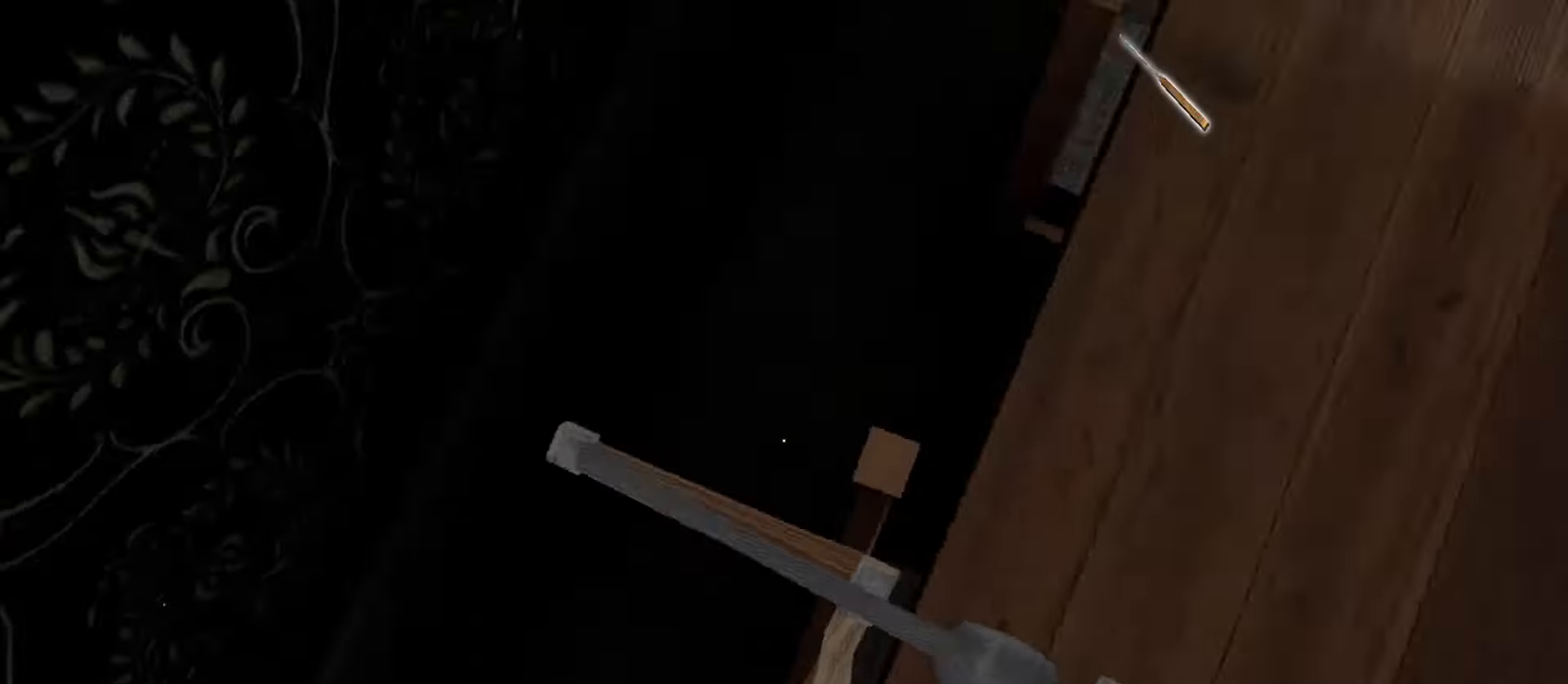
{"keys": ["w"], "mouse": [], "events": []}
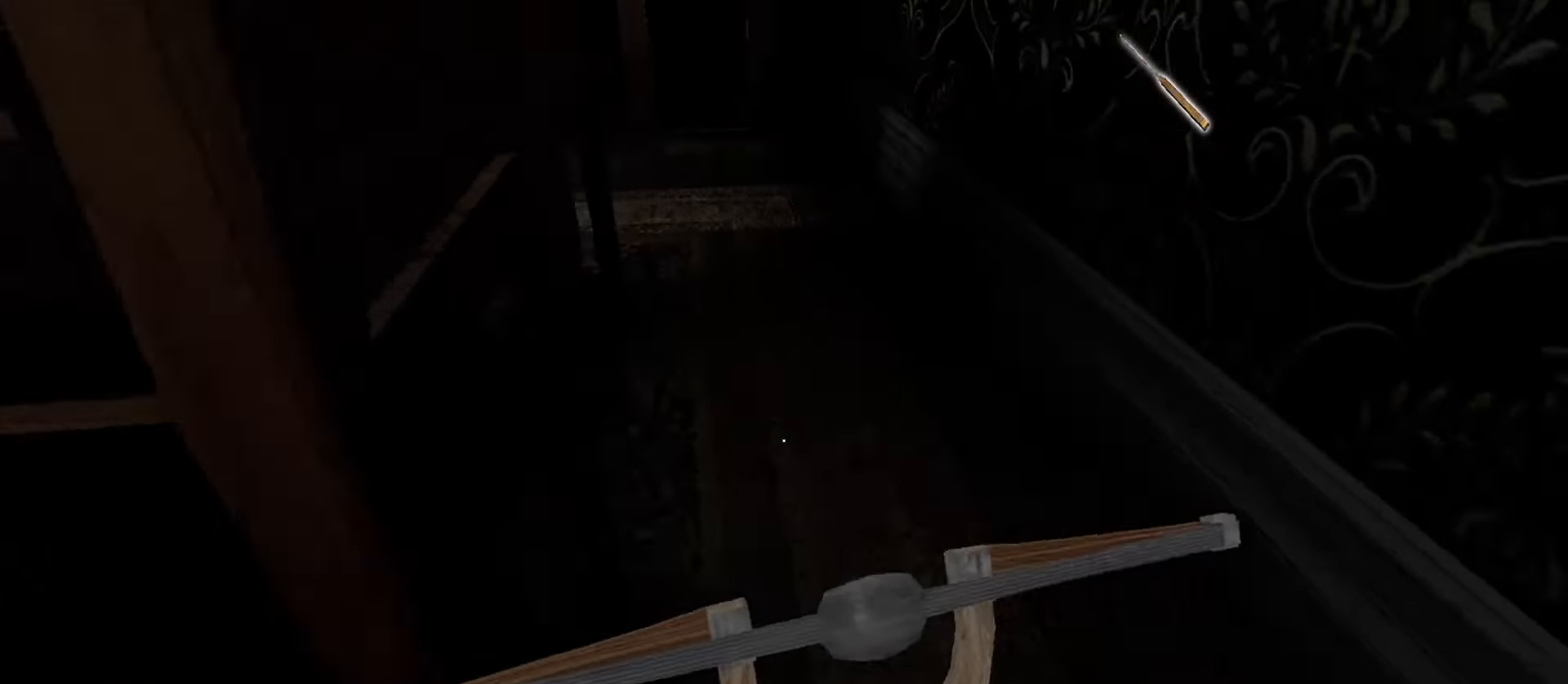
{"keys": ["w"], "mouse": [], "events": [[200, "c", "down"], [333, "c", "up"]]}
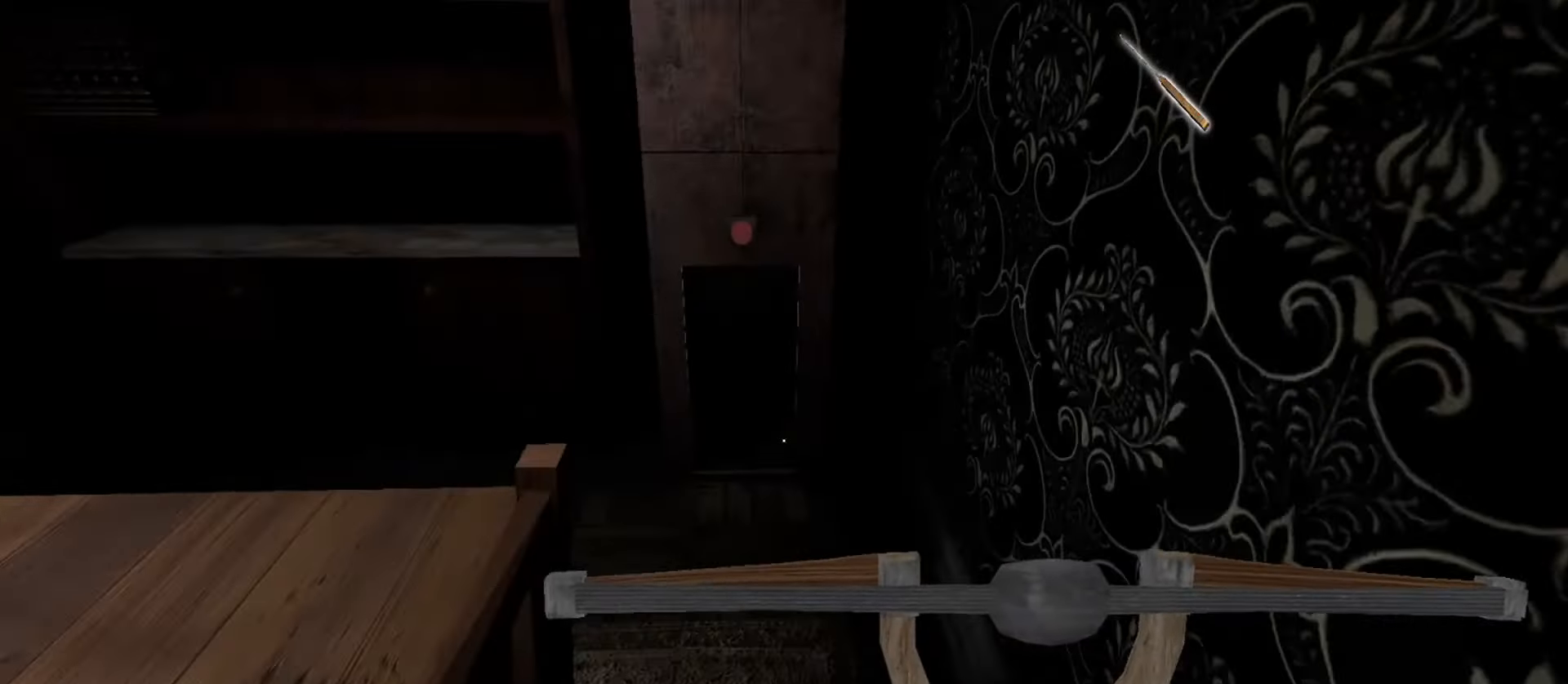
{"keys": ["w"], "mouse": [], "events": []}
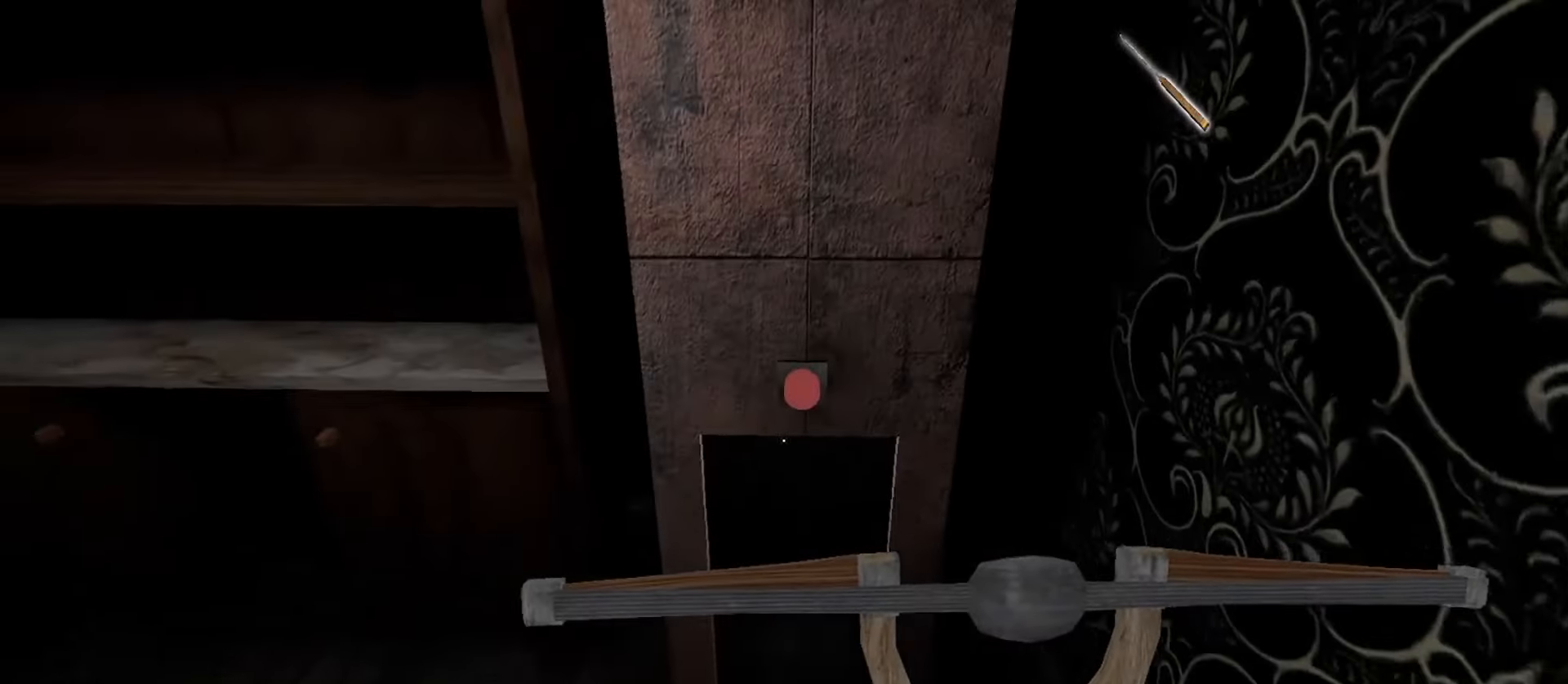
{"keys": ["d", "w"], "mouse": [], "events": [[67, "e", "down"], [133, "e", "up"], [333, "c", "down"], [483, "c", "up"], [483, "d", "down"]]}
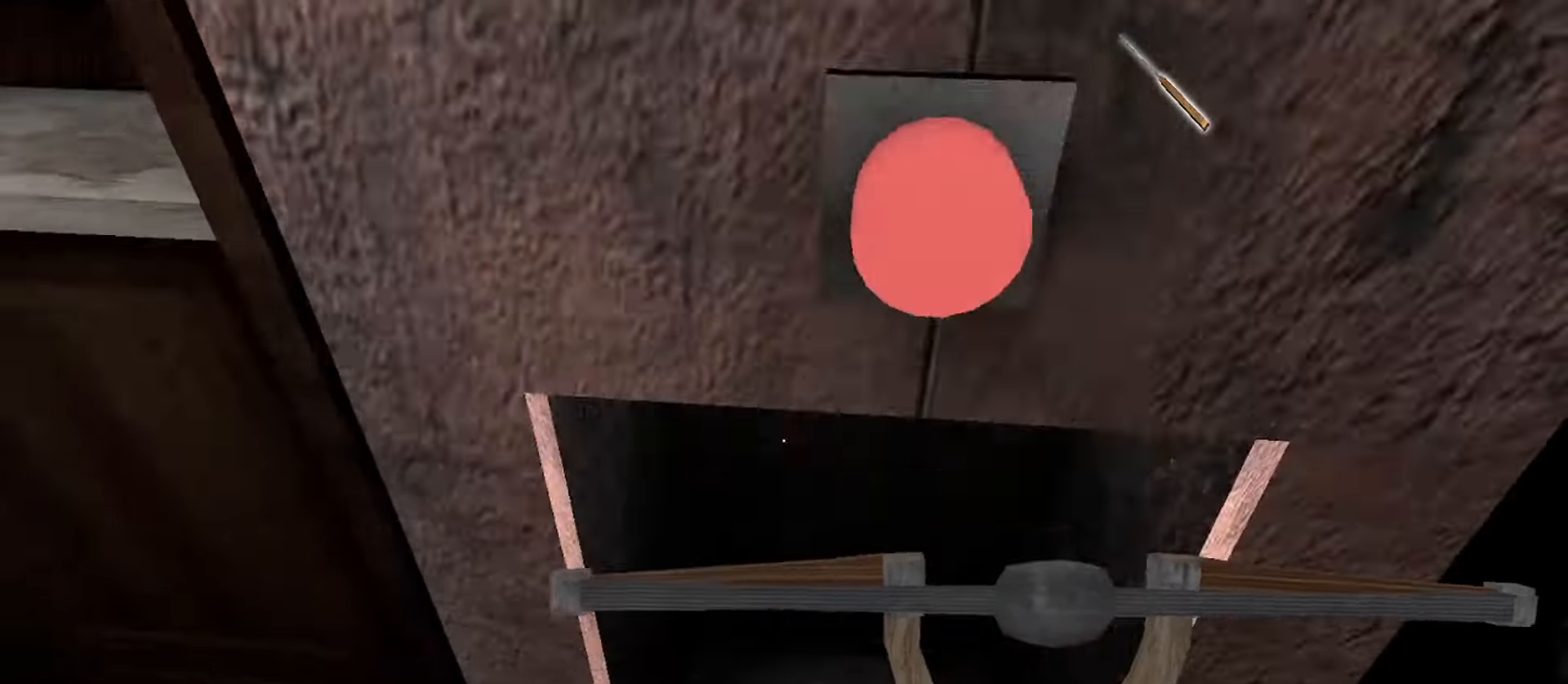
{"keys": ["d", "w"], "mouse": [], "events": []}
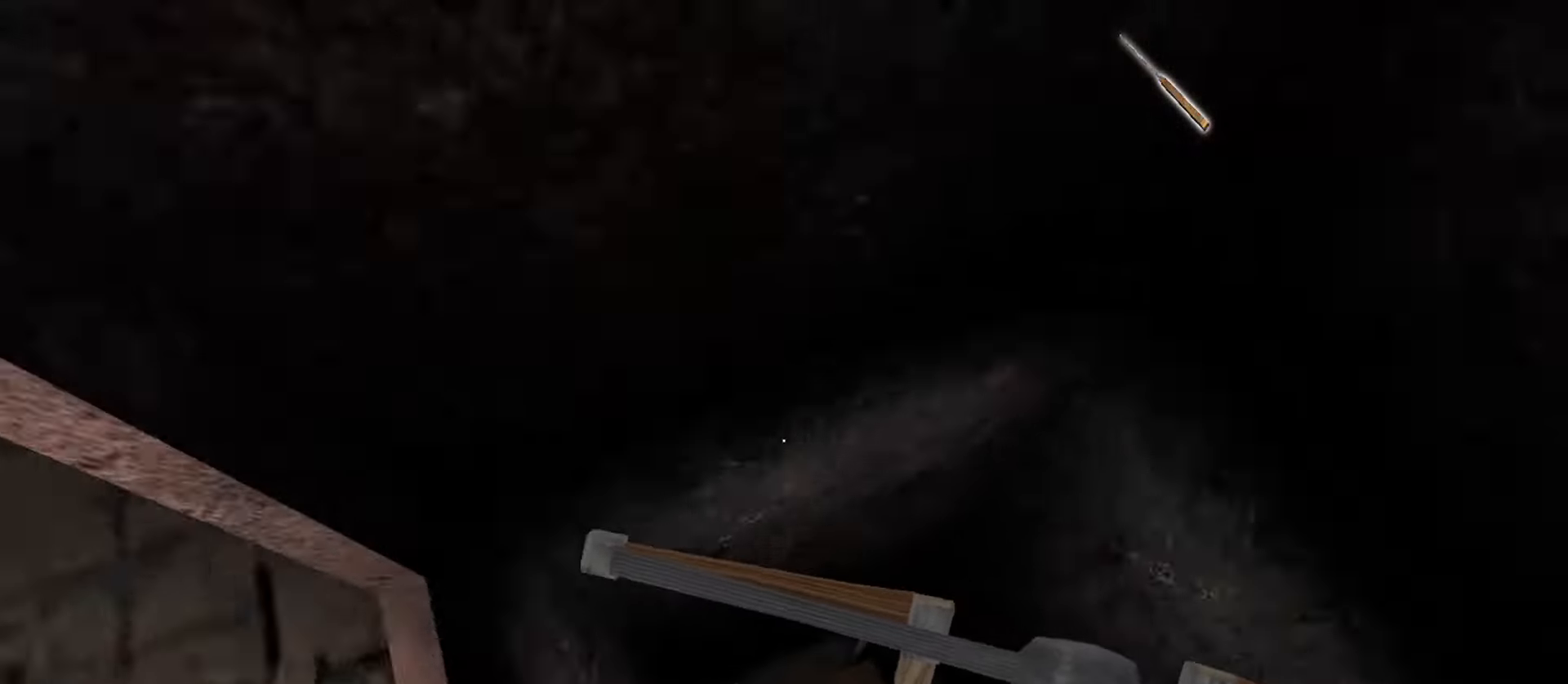
{"keys": ["a"], "mouse": [], "events": [[17, "d", "up"], [50, "a", "down"], [217, "w", "up"]]}
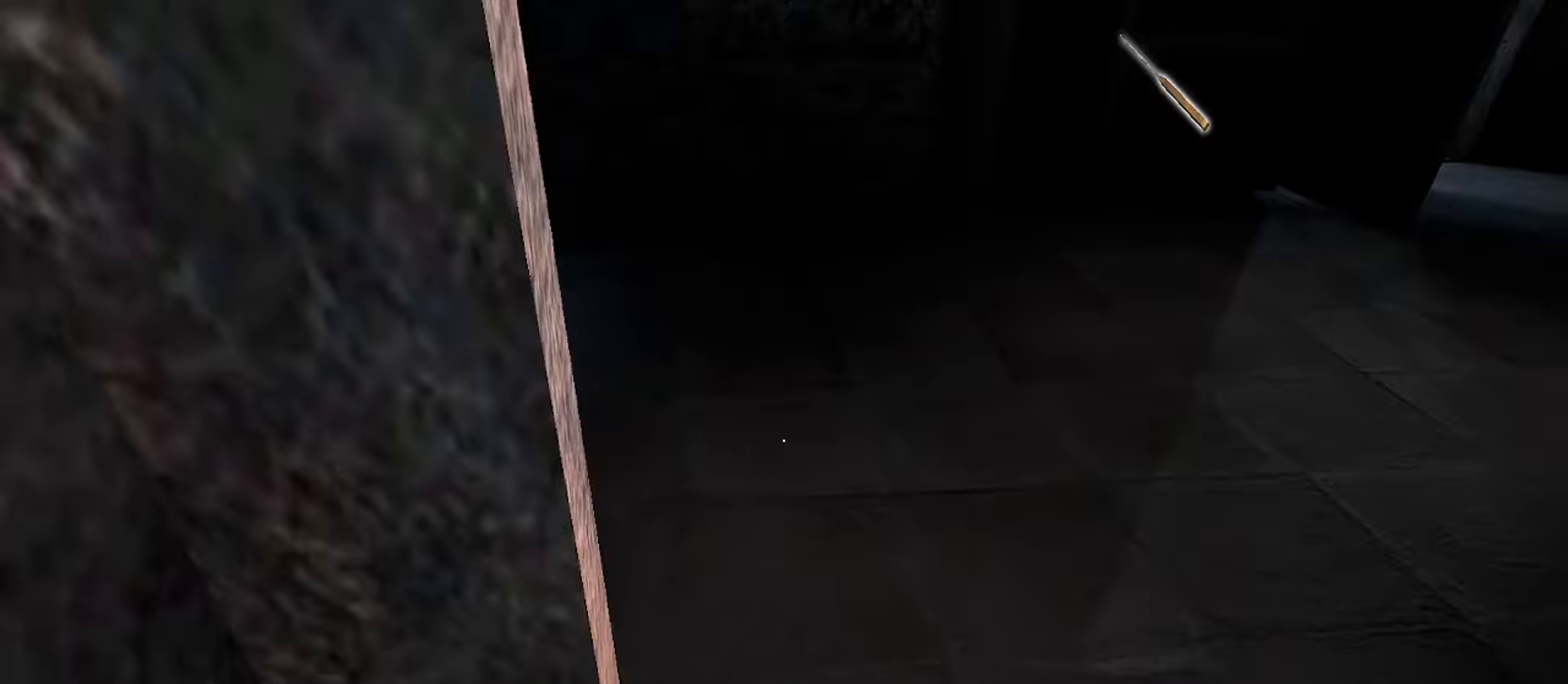
{"keys": [], "mouse": [], "events": [[217, "w", "down"], [267, "a", "up"], [483, "w", "up"]]}
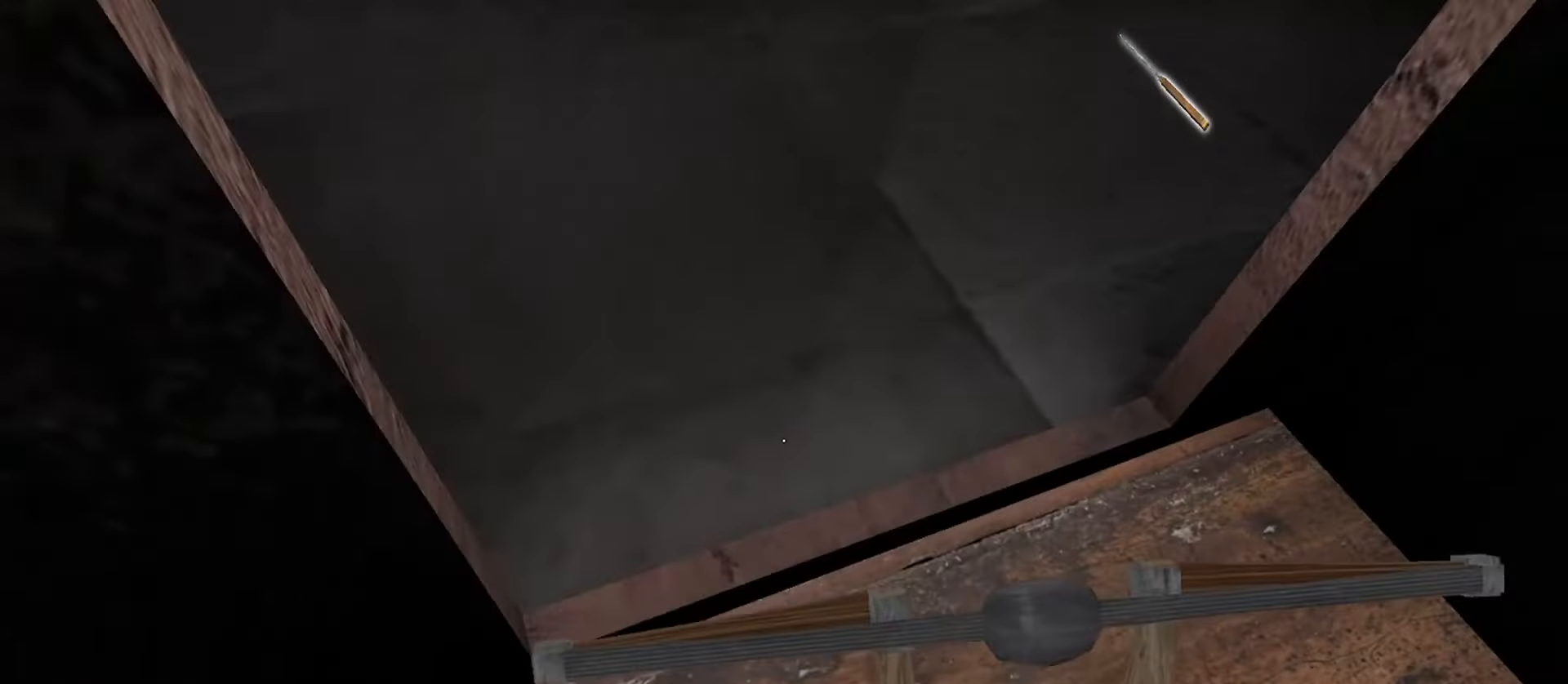
{"keys": [], "mouse": [], "events": []}
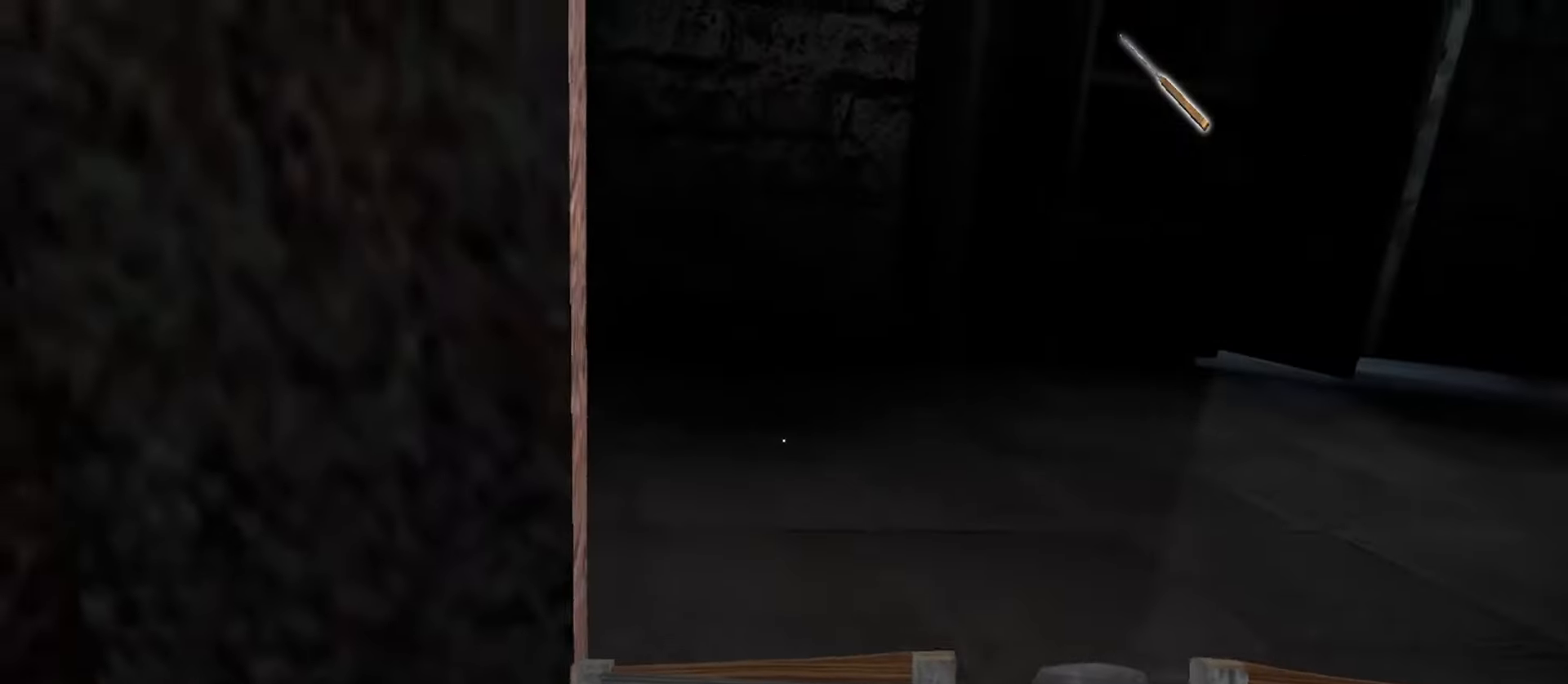
{"keys": [], "mouse": [], "events": []}
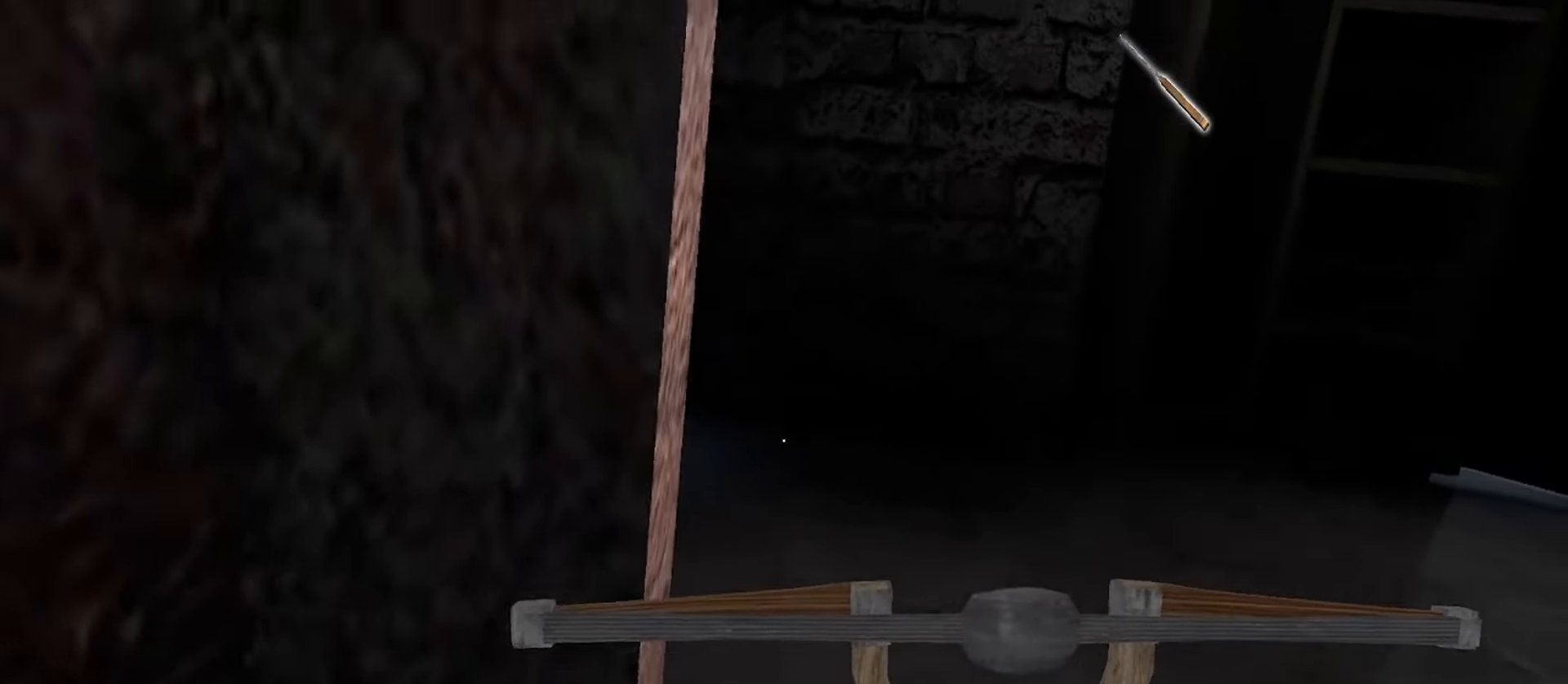
{"keys": [], "mouse": [], "events": []}
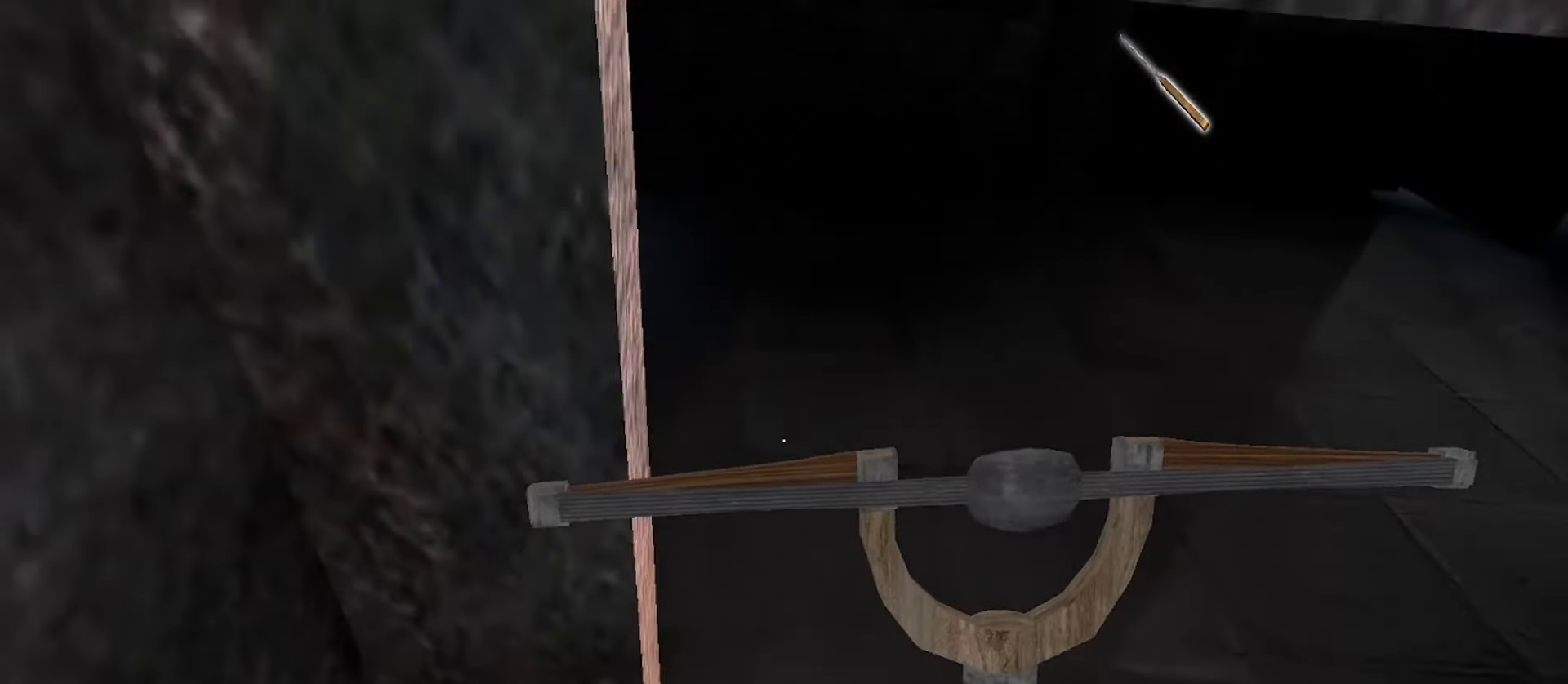
{"keys": [], "mouse": [], "events": []}
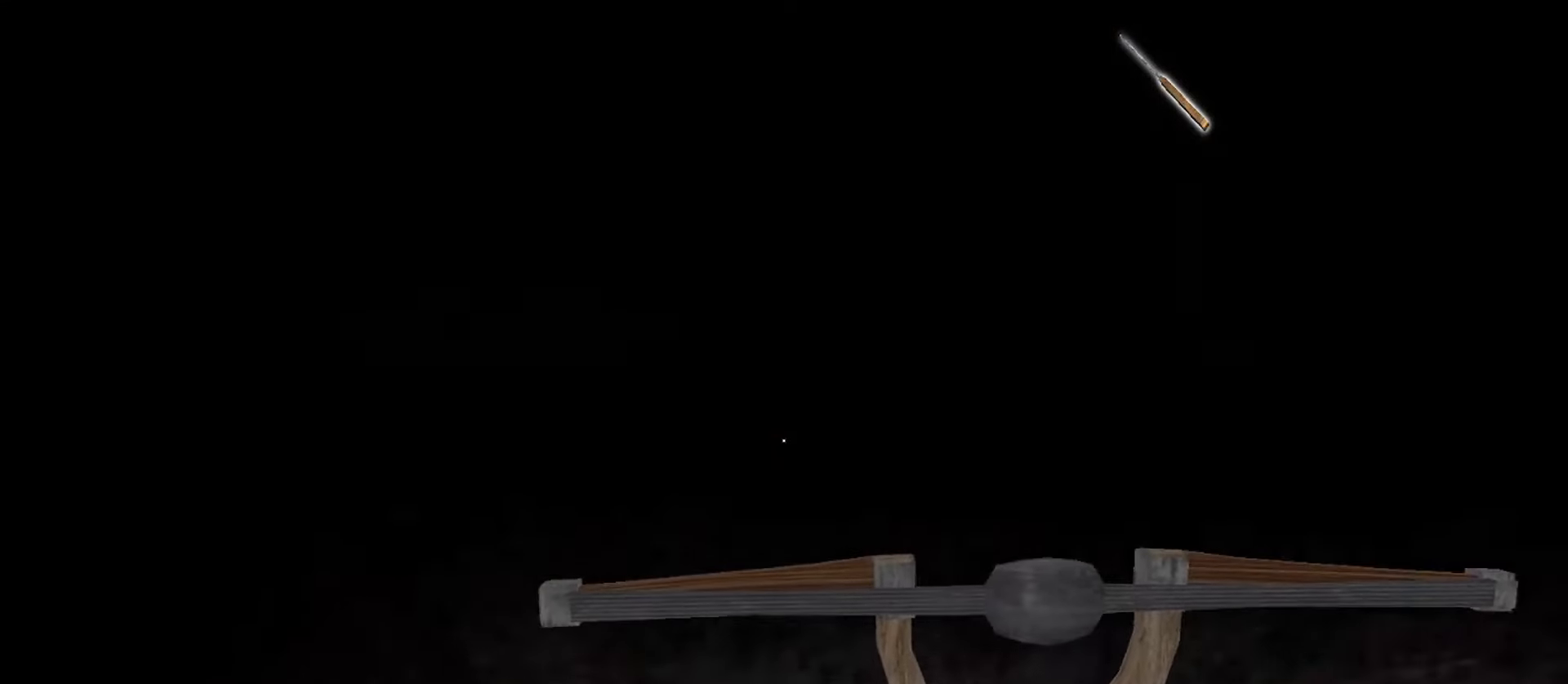
{"keys": [], "mouse": [], "events": []}
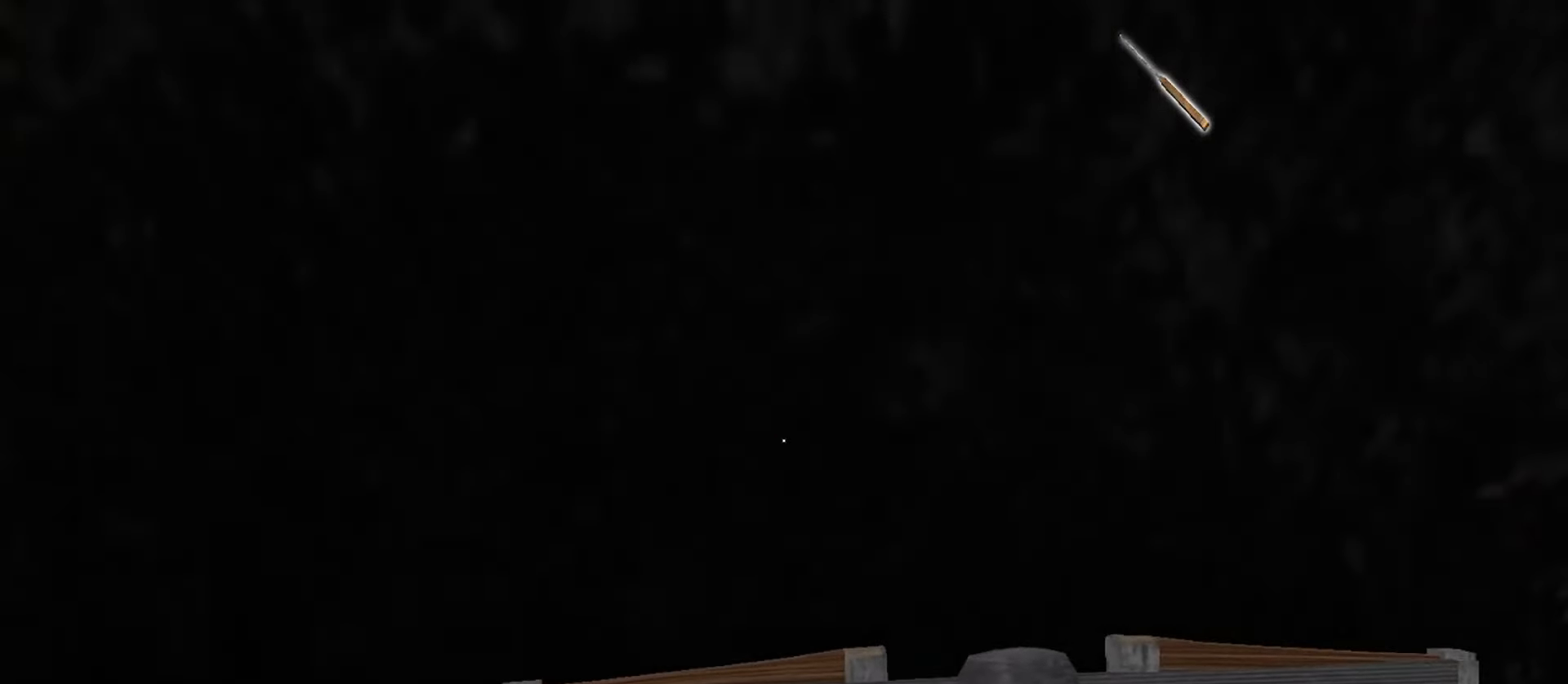
{"keys": [], "mouse": [], "events": []}
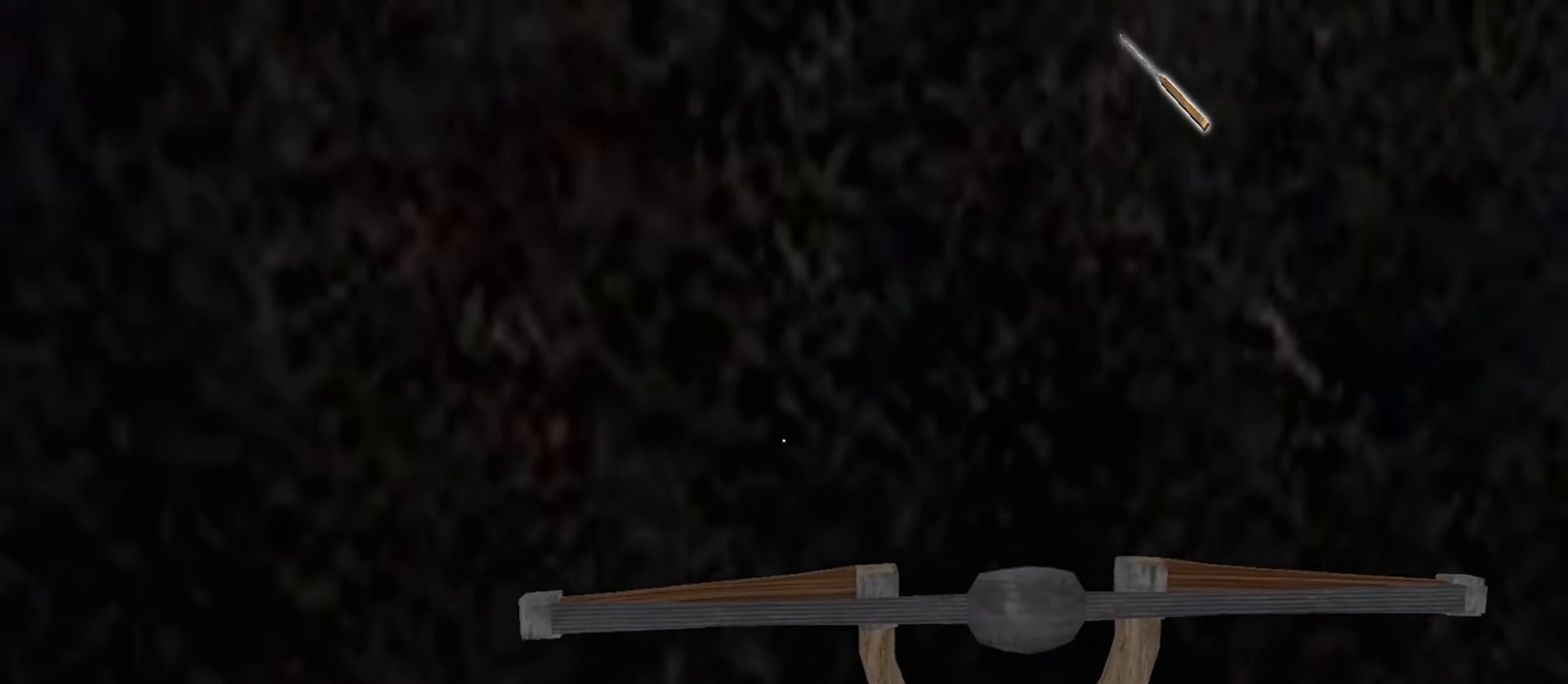
{"keys": ["c", "d", "w"], "mouse": [], "events": [[383, "c", "down"], [400, "d", "down"], [400, "w", "down"]]}
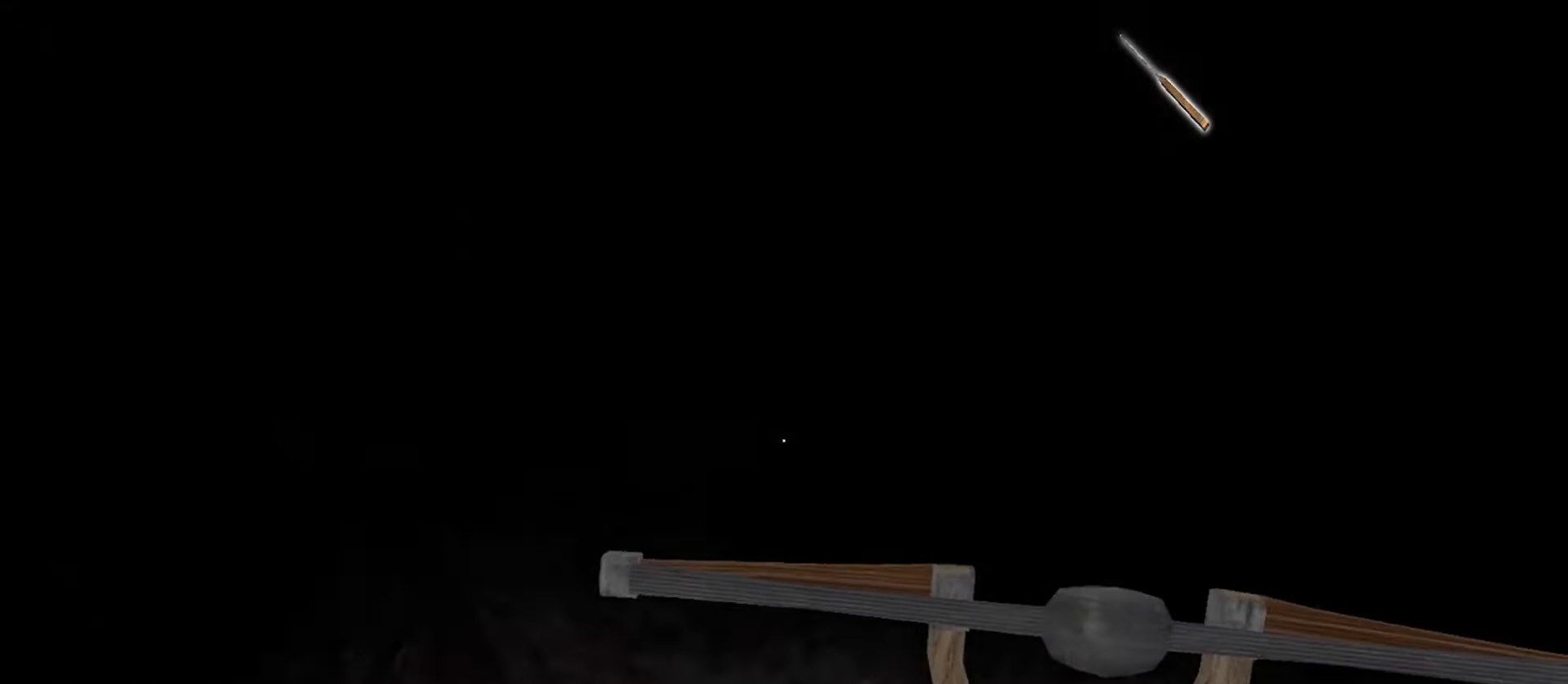
{"keys": ["c", "d", "w"], "mouse": [], "events": [[17, "c", "up"], [467, "c", "down"]]}
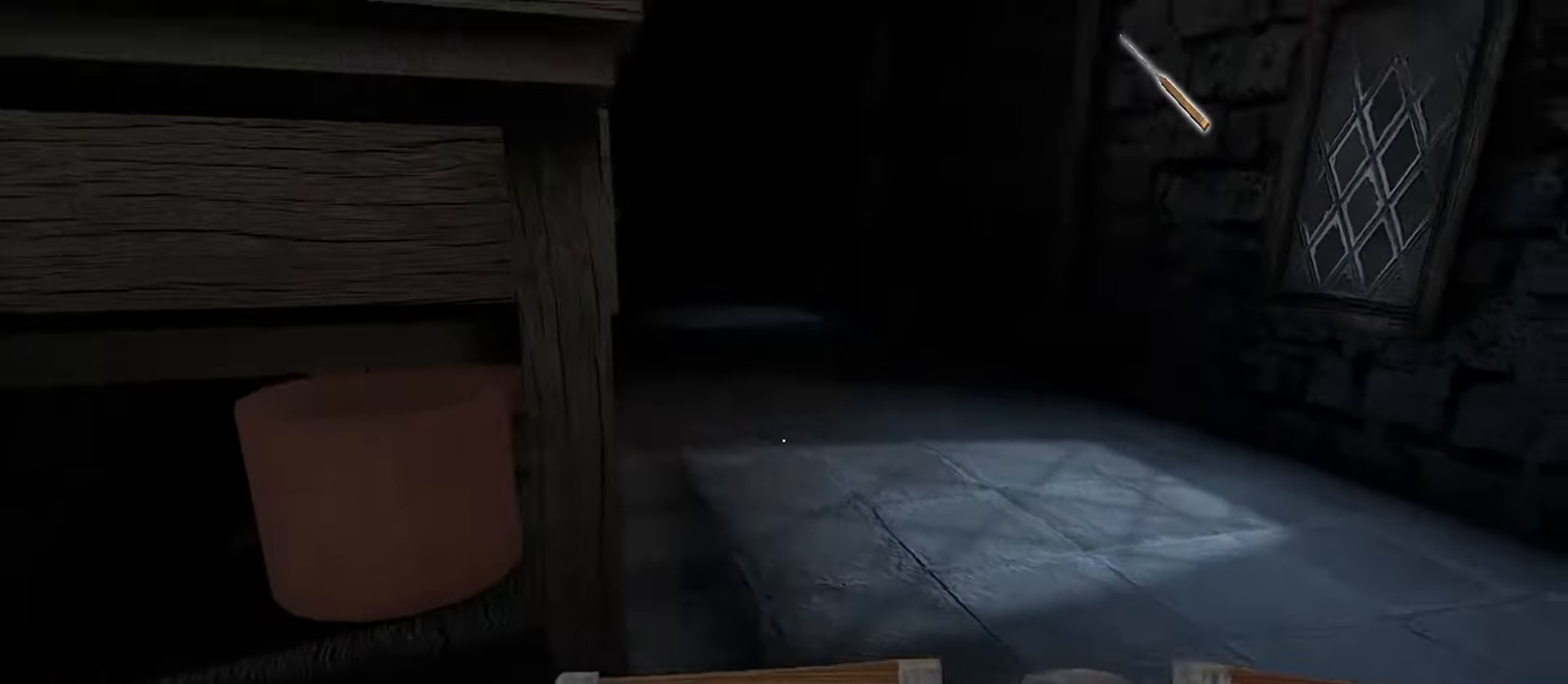
{"keys": ["w"], "mouse": [], "events": [[67, "c", "up"], [67, "d", "up"]]}
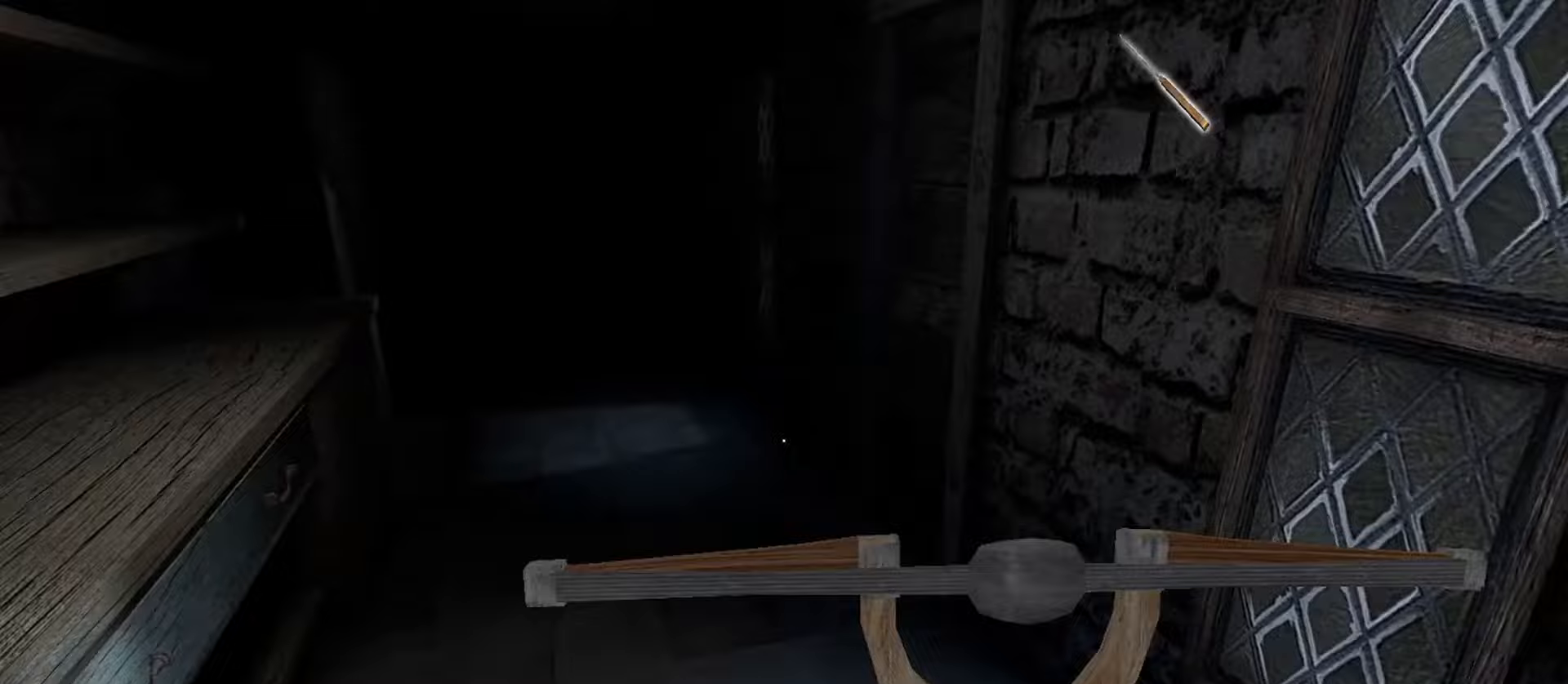
{"keys": ["a", "w"], "mouse": [], "events": [[133, "mouse_mb5", "down"], [183, "mouse_mb5", "up"], [333, "a", "down"], [417, "e", "down"], [483, "e", "up"]]}